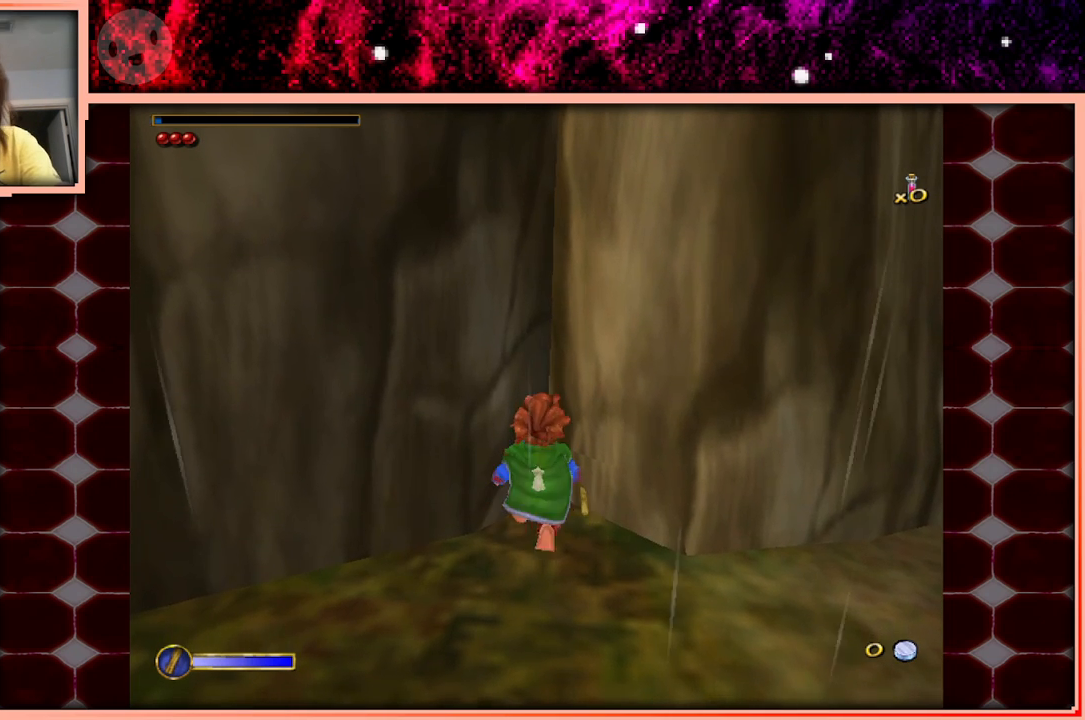
Gameplay with keyboard and mouse; each line is a JSON object with the keys held at the frame after it. "events" lists presses ("down") and releases ("up") of "a", "d", "s", "space" and "w" between this image and that frame as [ms after this image, input, new state], when the widget could be followed in between. No other keys are recorded. Mouse buttons are not recorded. Not read: mouse_move.
{"keys": ["w"], "events": []}
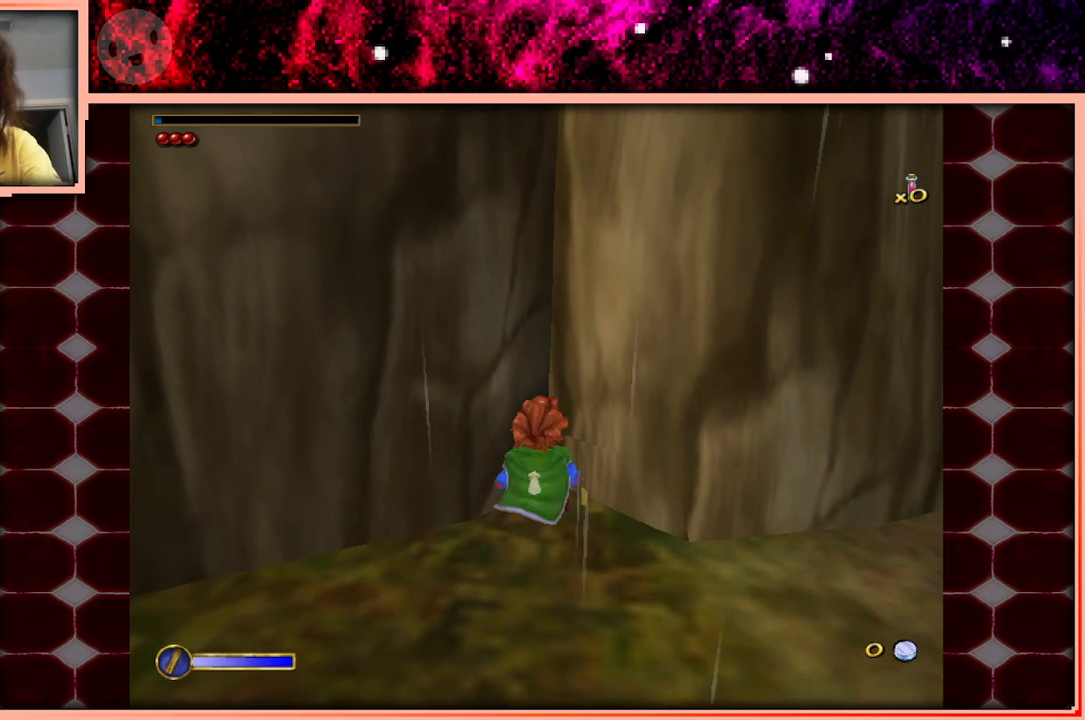
{"keys": ["w"], "events": []}
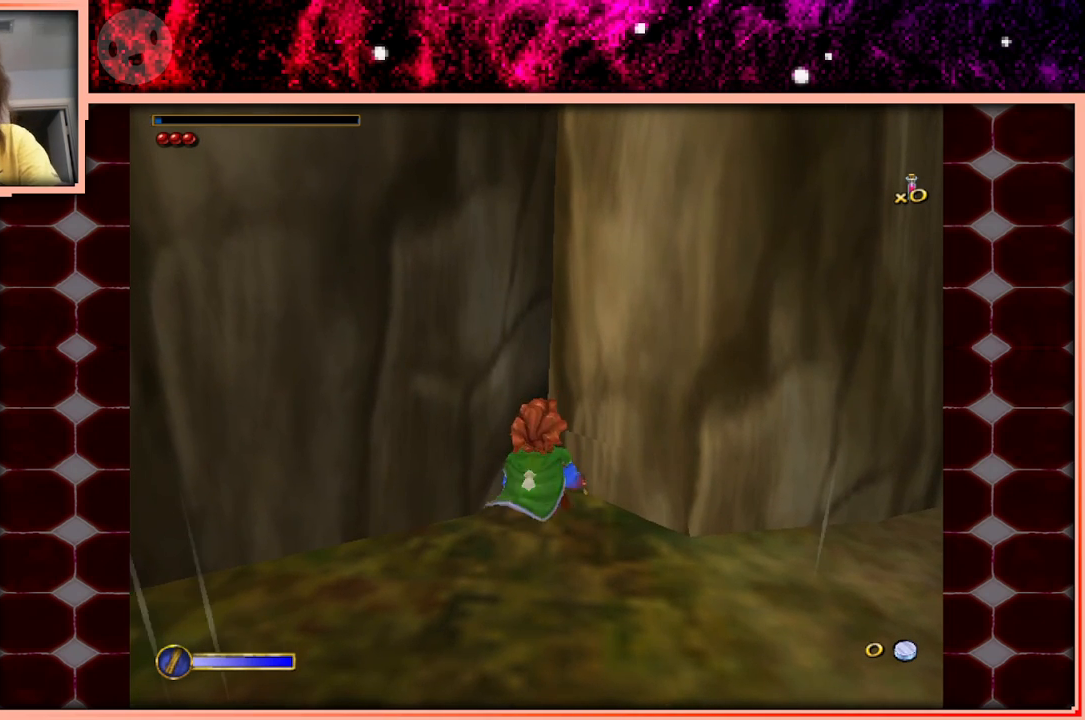
{"keys": ["space", "w"], "events": [[450, "space", "down"]]}
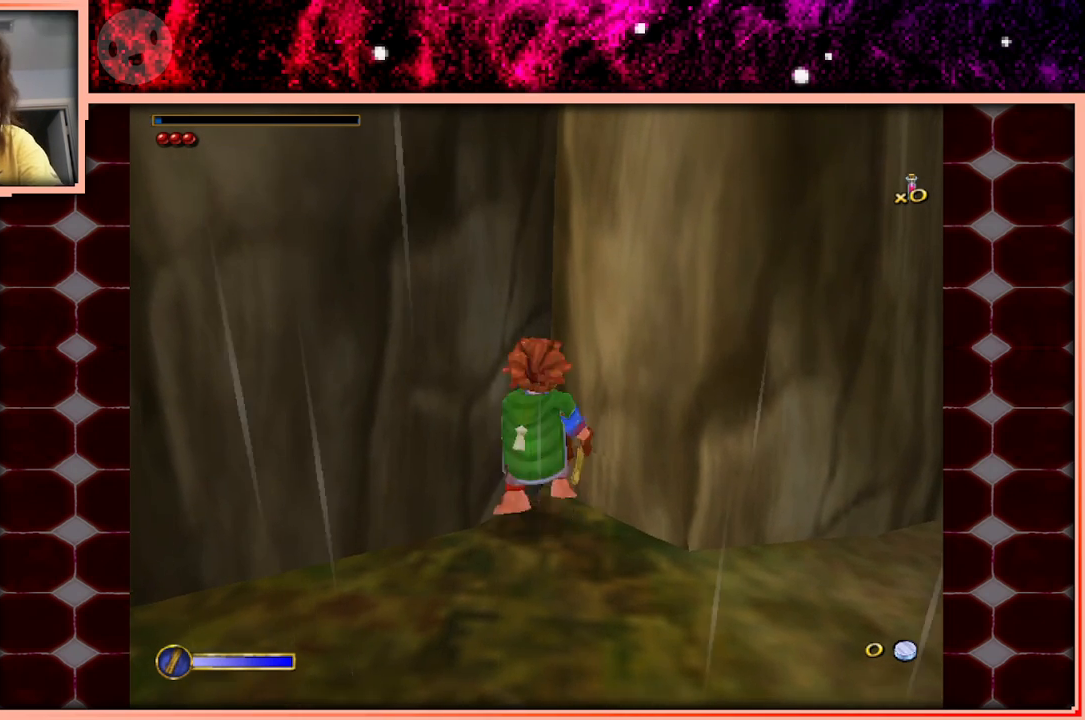
{"keys": ["w"], "events": [[50, "space", "up"]]}
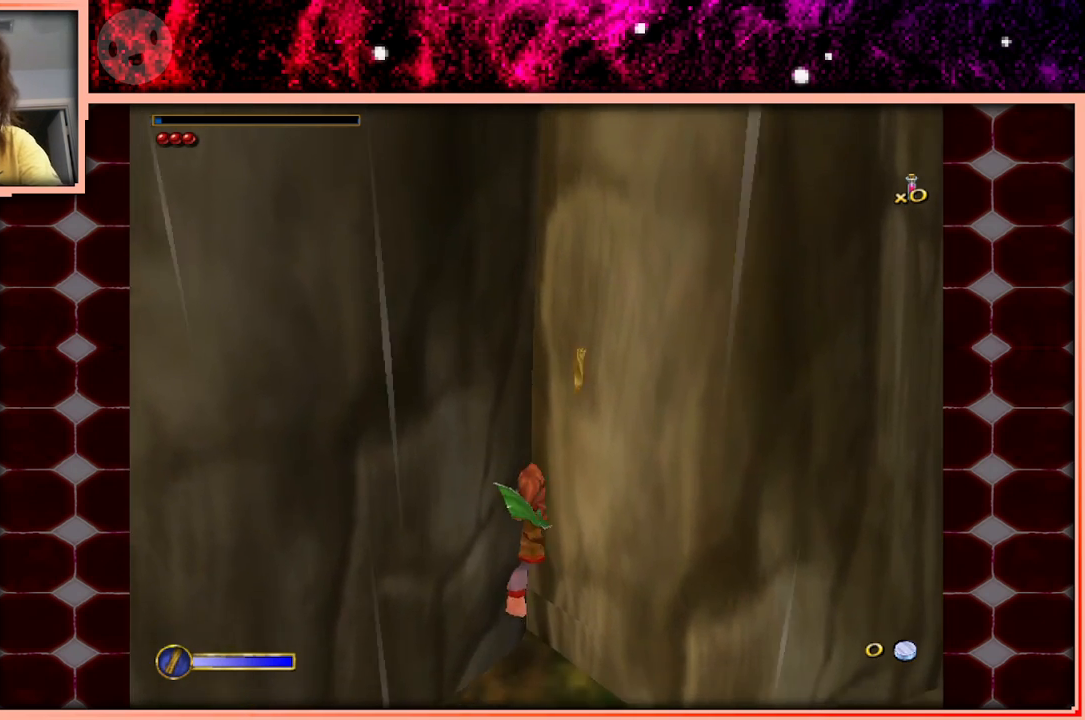
{"keys": ["a", "w"], "events": [[300, "space", "down"], [400, "space", "up"], [433, "a", "down"]]}
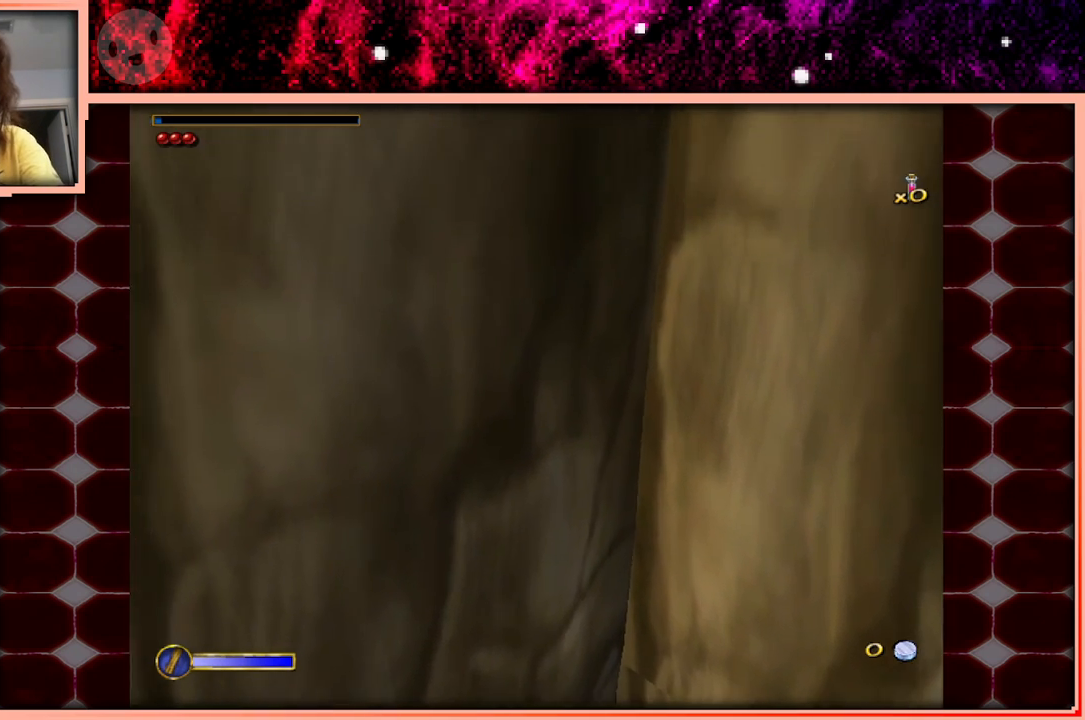
{"keys": ["w"], "events": [[133, "a", "up"]]}
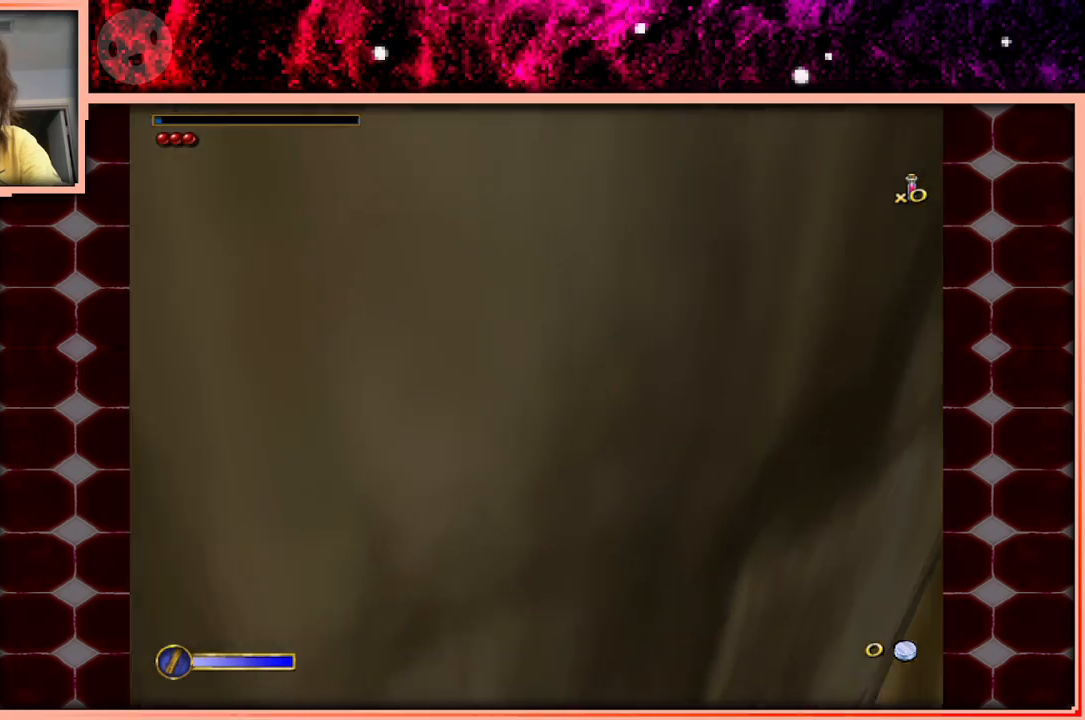
{"keys": ["w"], "events": [[183, "space", "down"], [283, "space", "up"]]}
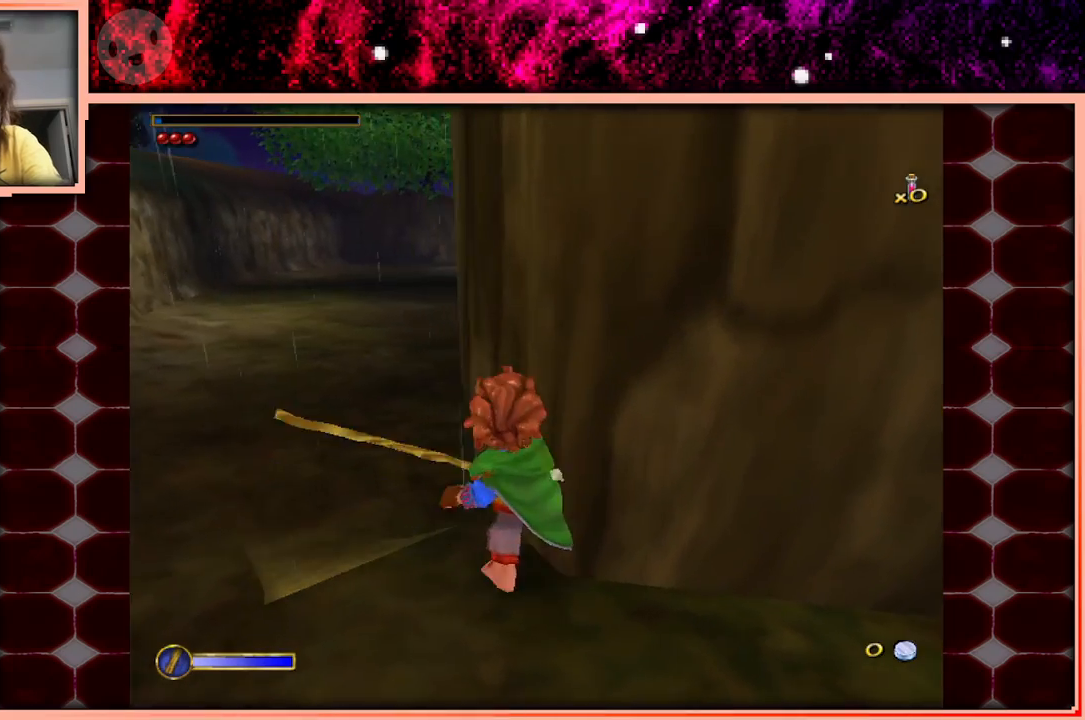
{"keys": ["w"], "events": [[16, "a", "down"], [483, "a", "up"]]}
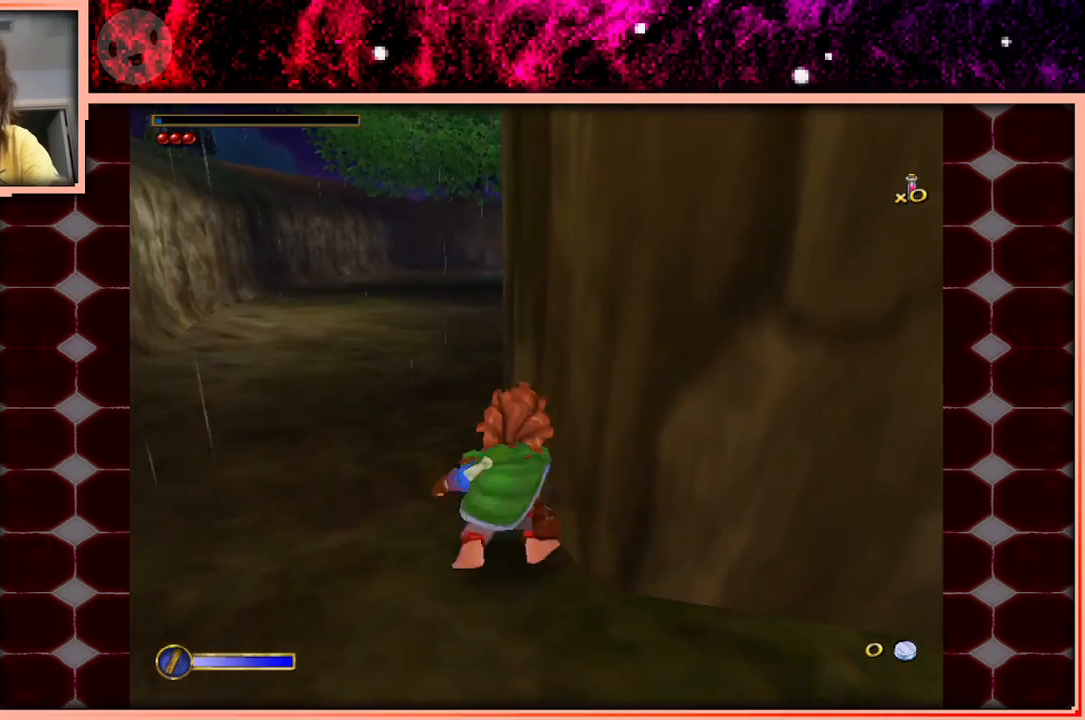
{"keys": ["d", "w"], "events": [[33, "space", "down"], [166, "a", "down"], [166, "space", "up"], [316, "a", "up"], [500, "d", "down"]]}
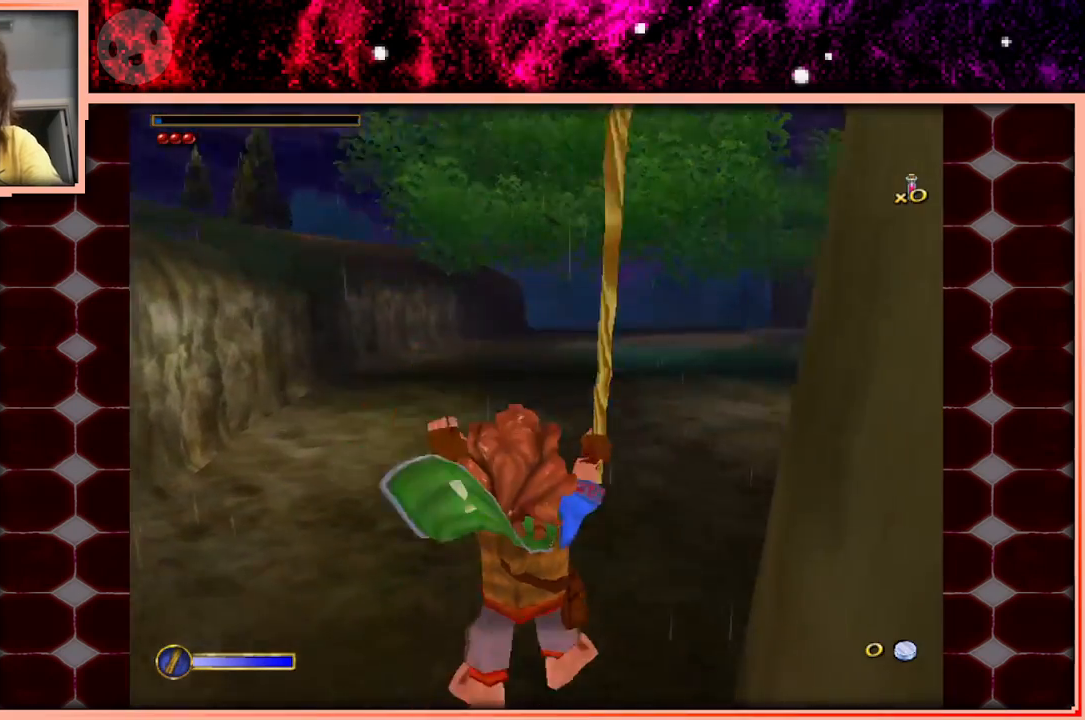
{"keys": ["space", "w"], "events": [[133, "d", "up"], [416, "space", "down"]]}
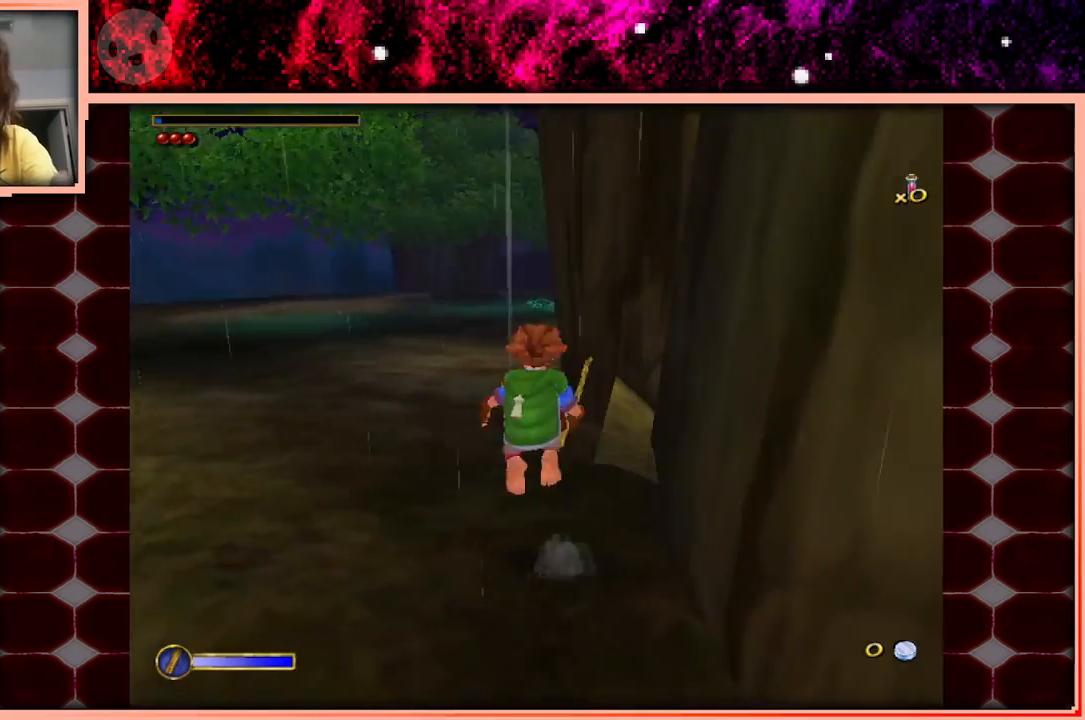
{"keys": ["w"], "events": [[16, "space", "up"], [300, "a", "down"], [433, "a", "up"]]}
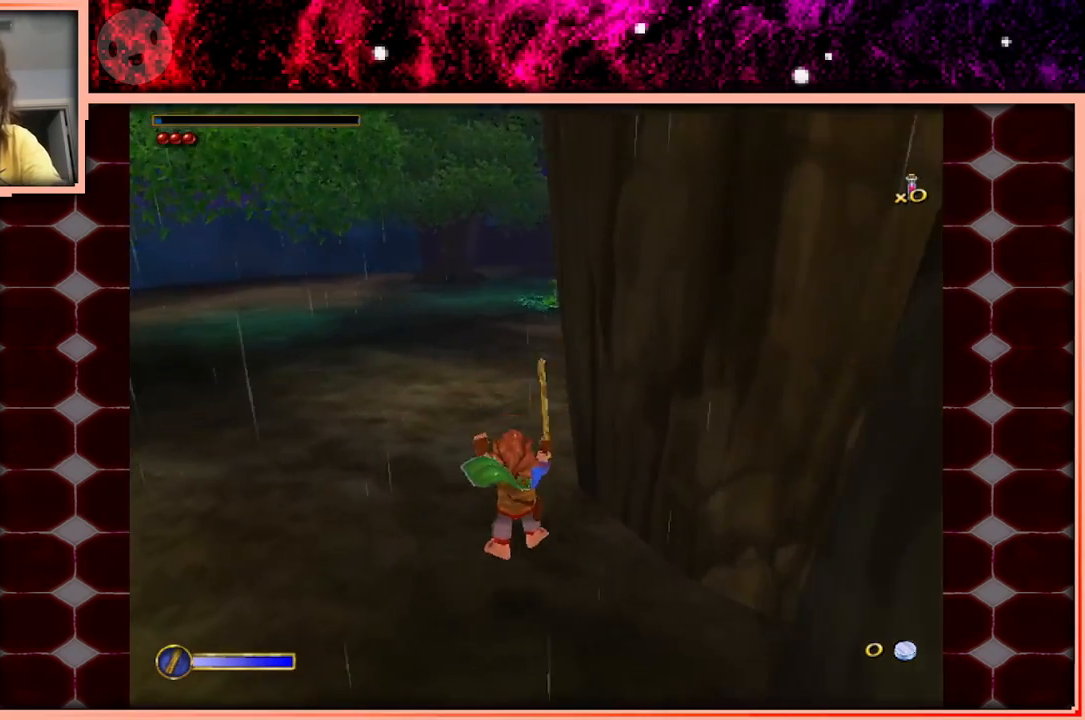
{"keys": ["w"], "events": [[216, "space", "down"], [366, "space", "up"]]}
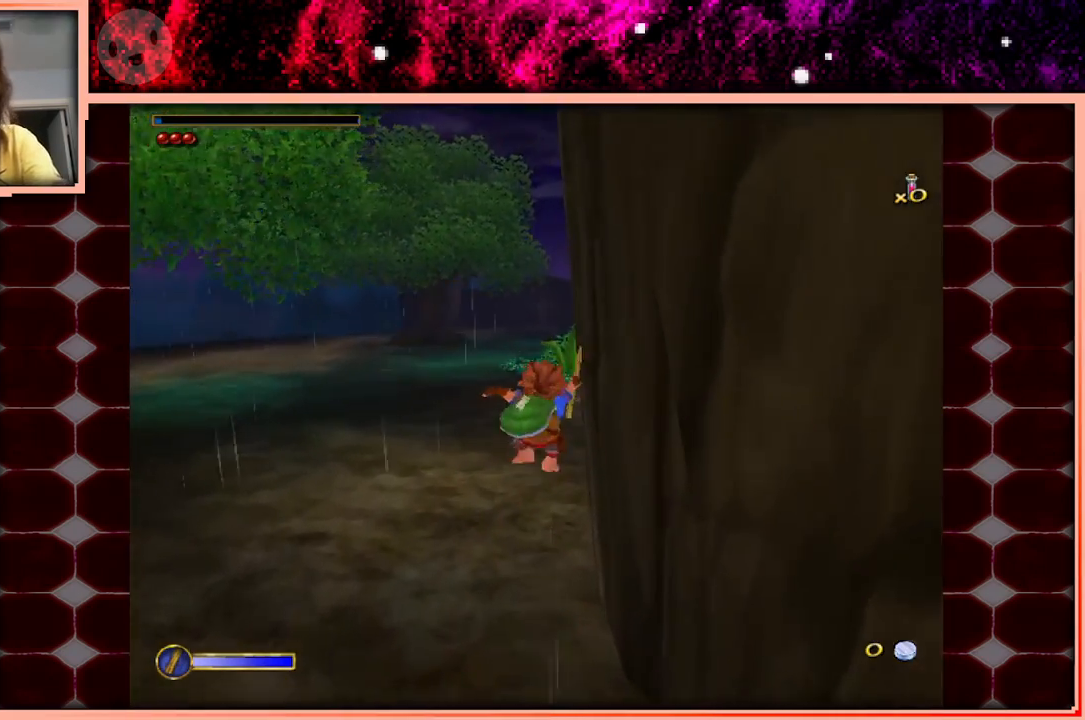
{"keys": ["w"], "events": [[100, "a", "down"], [133, "a", "up"]]}
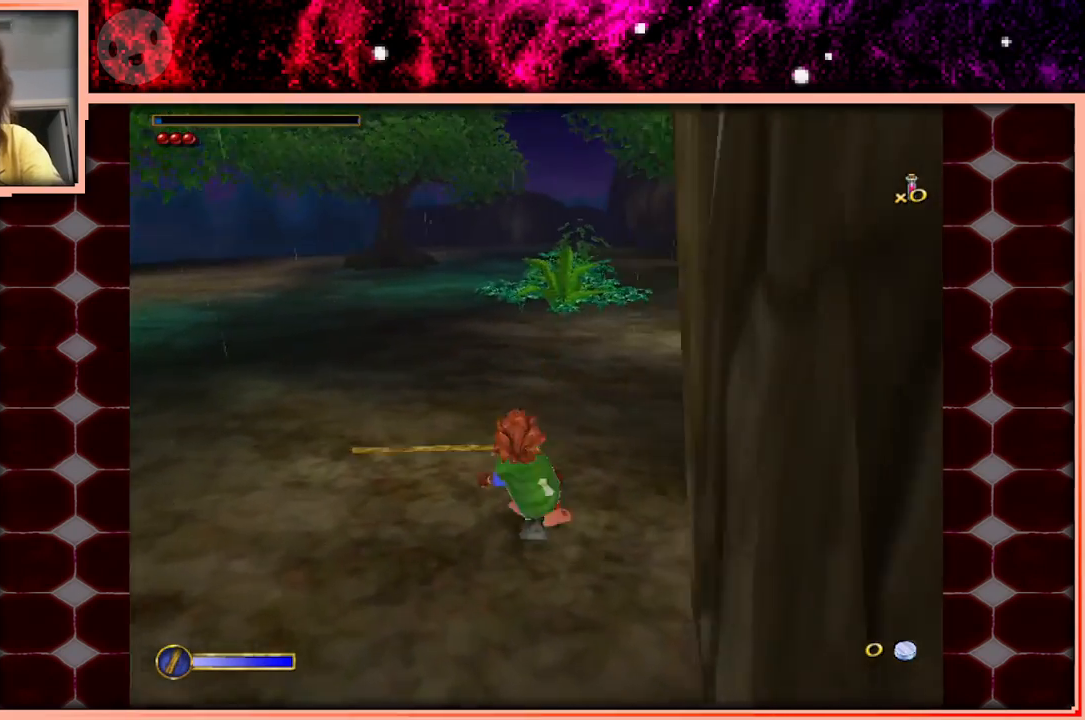
{"keys": ["w"], "events": [[16, "space", "down"], [150, "space", "up"], [250, "d", "down"], [350, "d", "up"]]}
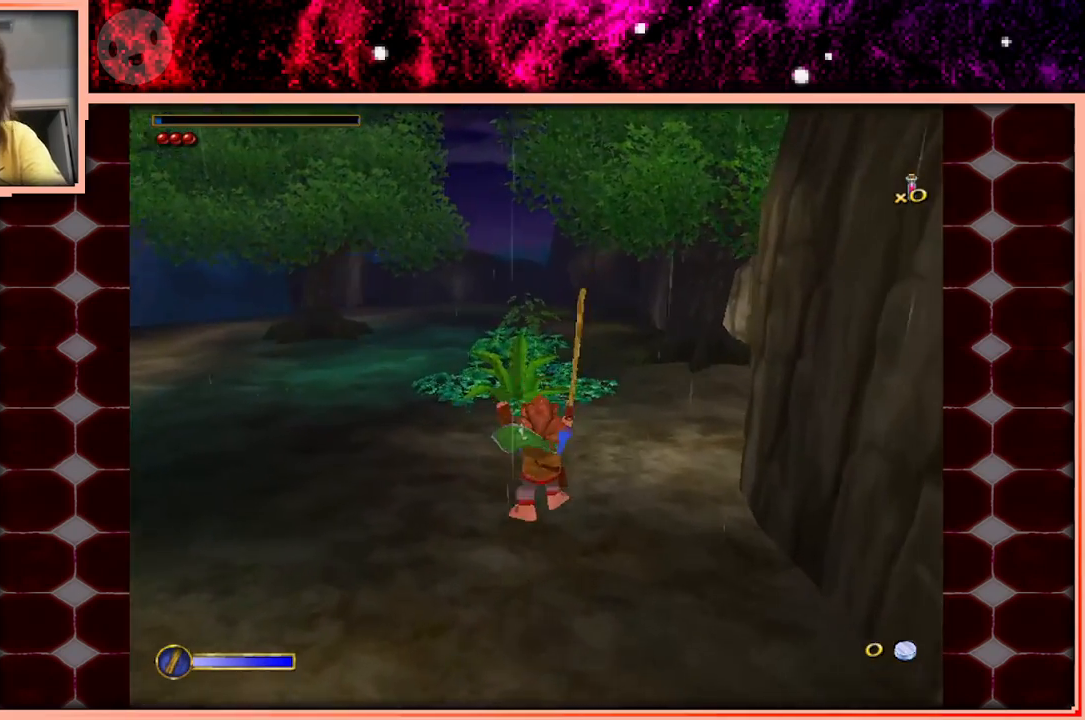
{"keys": ["w"], "events": []}
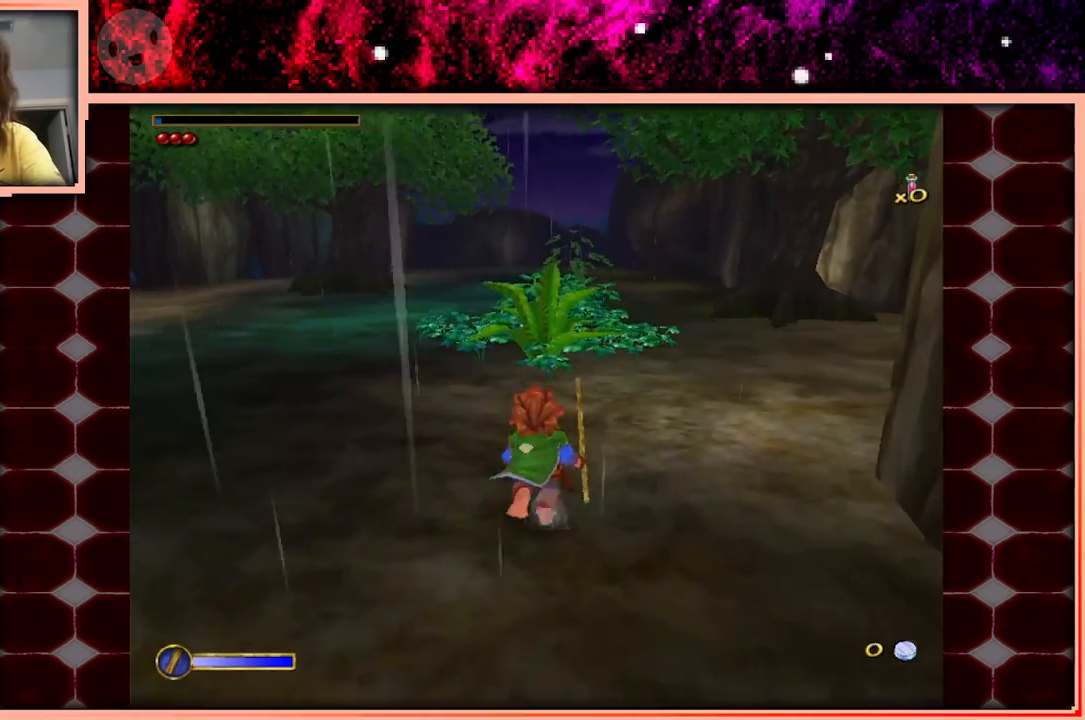
{"keys": ["w"], "events": []}
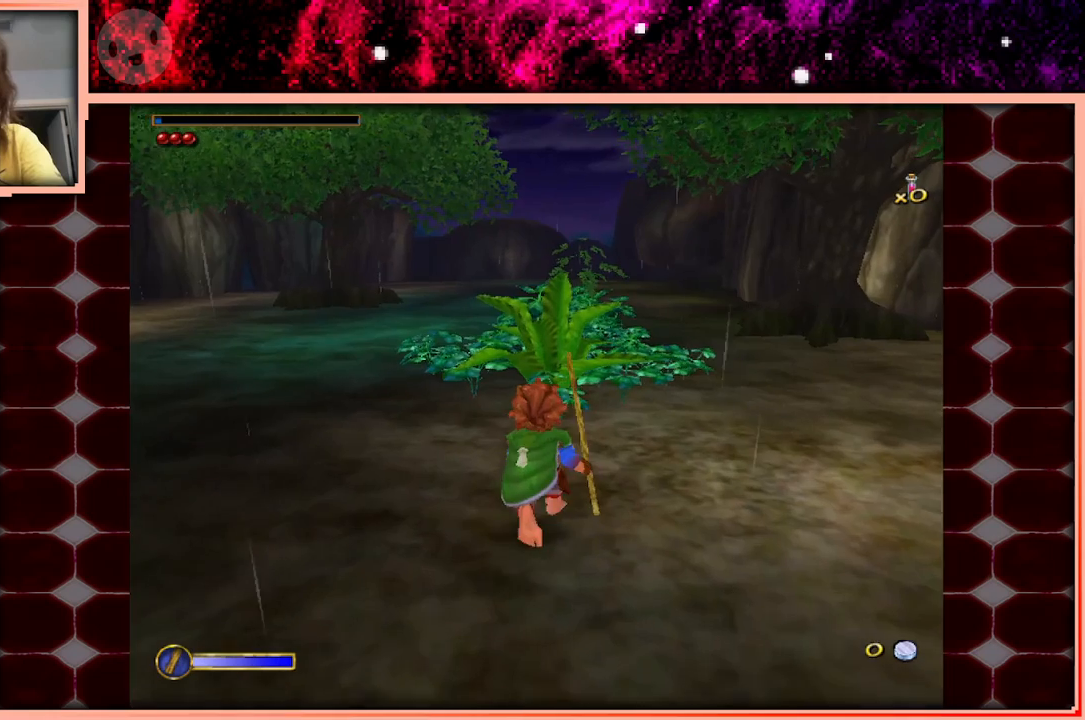
{"keys": ["w"], "events": [[66, "space", "down"], [300, "space", "up"]]}
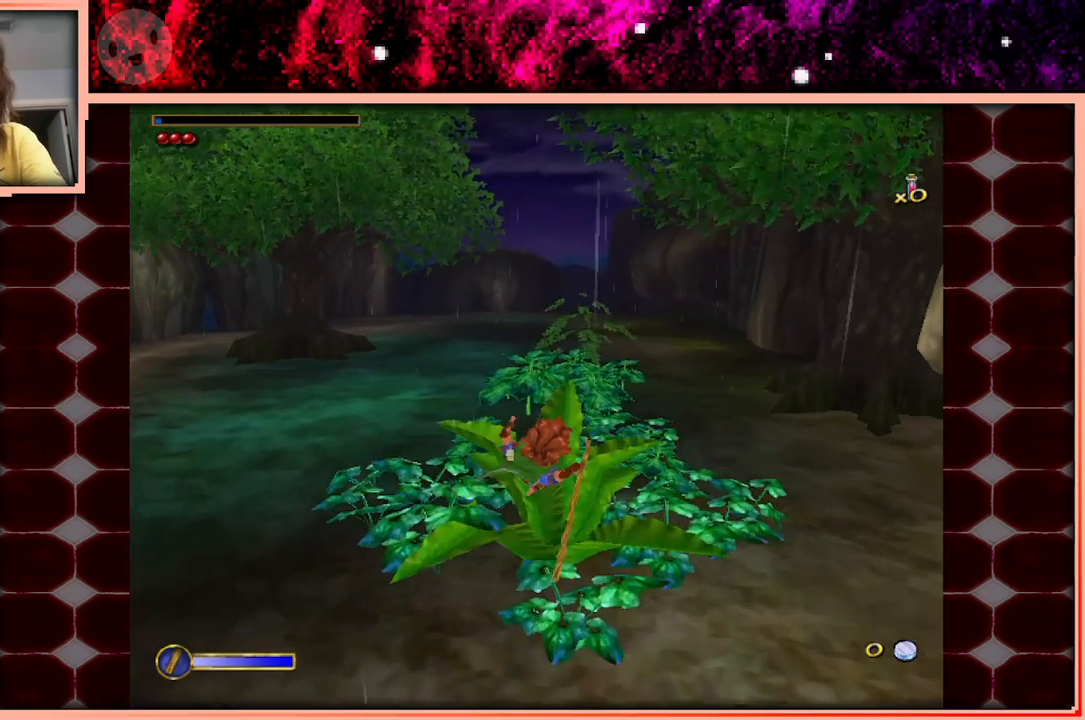
{"keys": [], "events": [[166, "w", "up"]]}
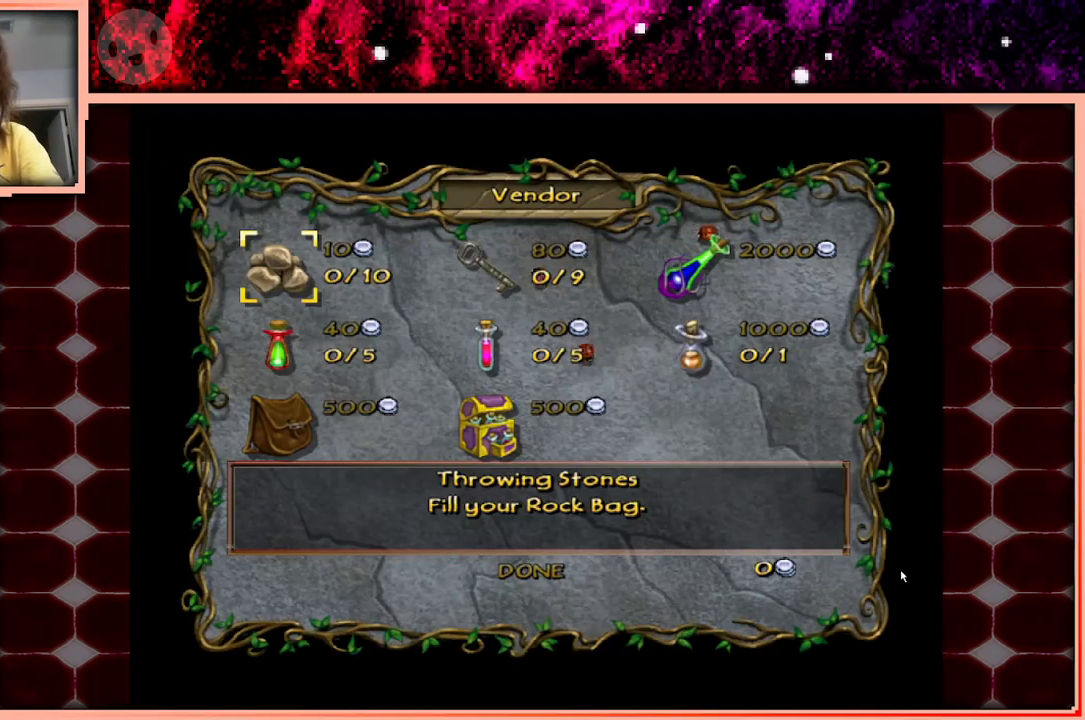
{"keys": [], "events": []}
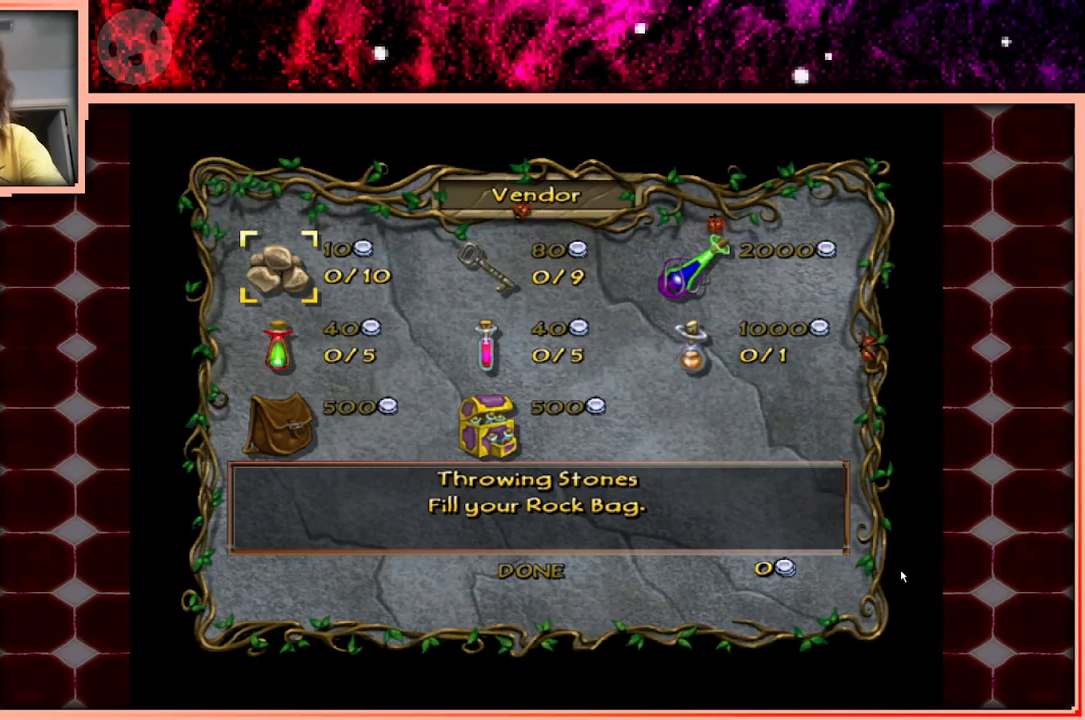
{"keys": [], "events": []}
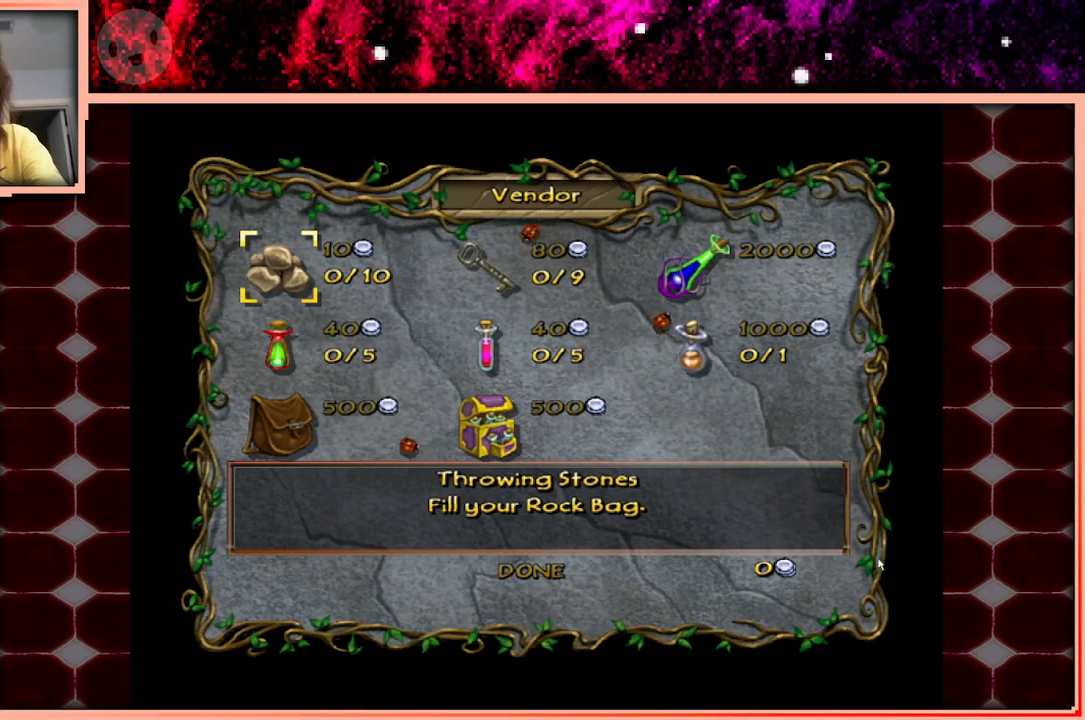
{"keys": [], "events": []}
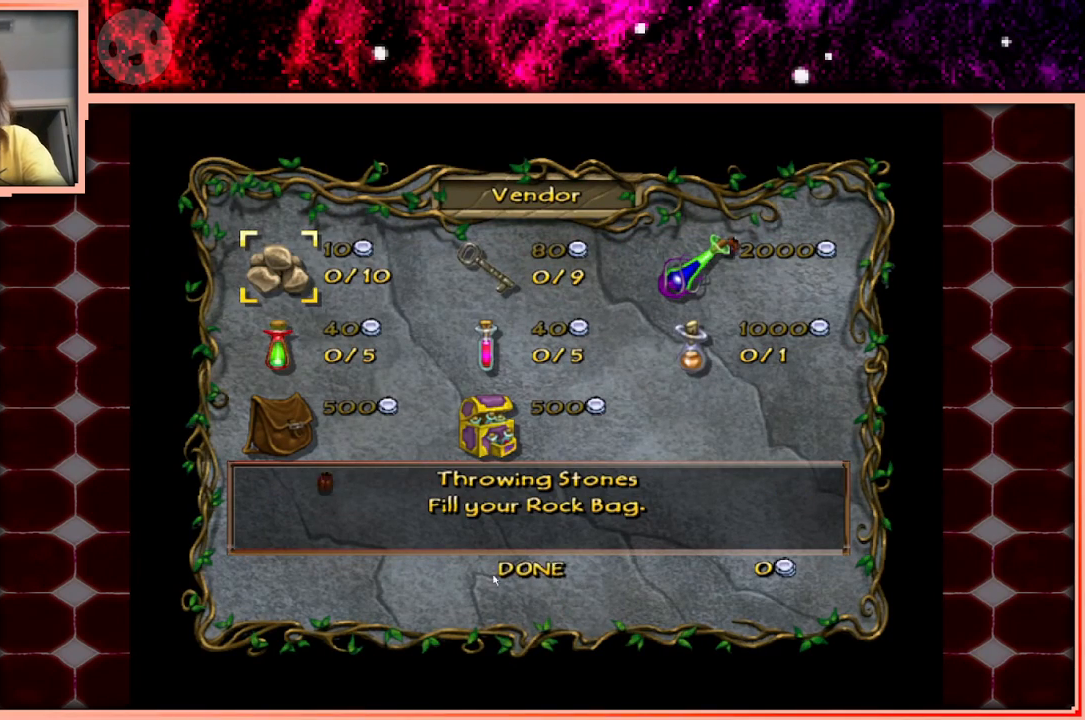
{"keys": [], "events": []}
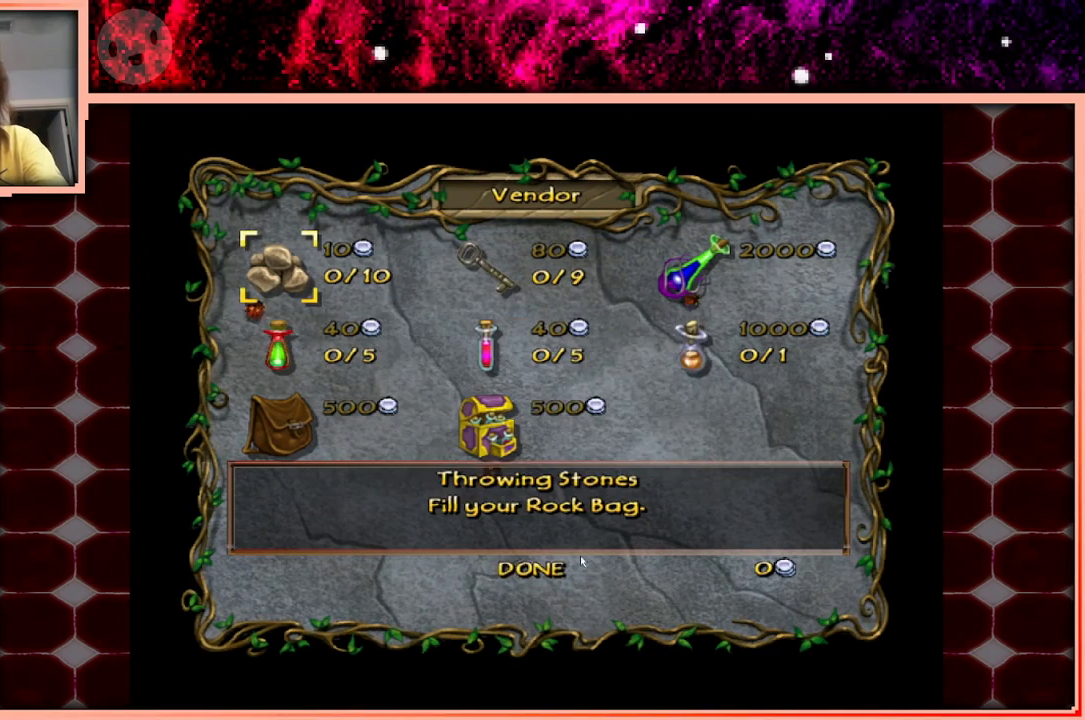
{"keys": [], "events": []}
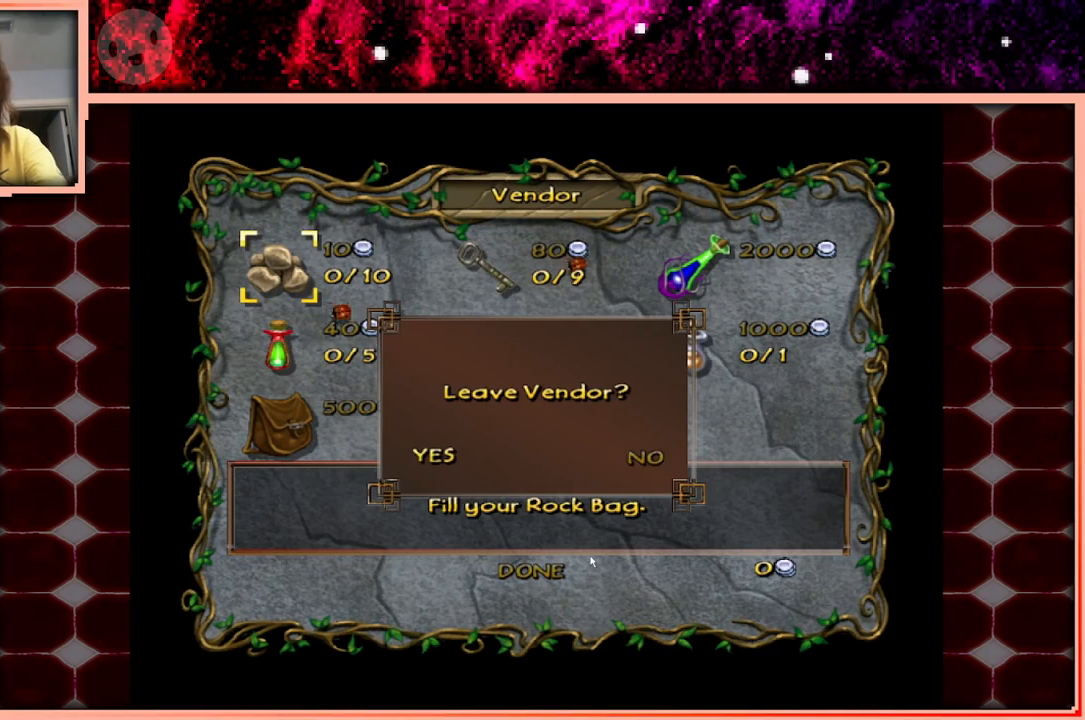
{"keys": [], "events": []}
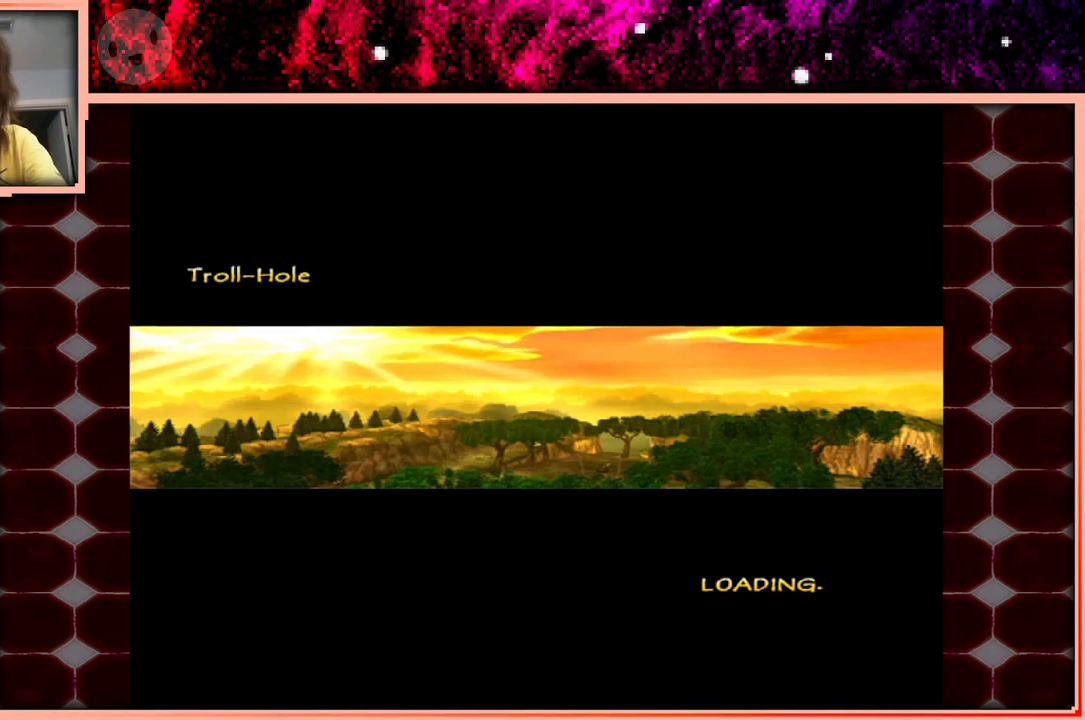
{"keys": [], "events": []}
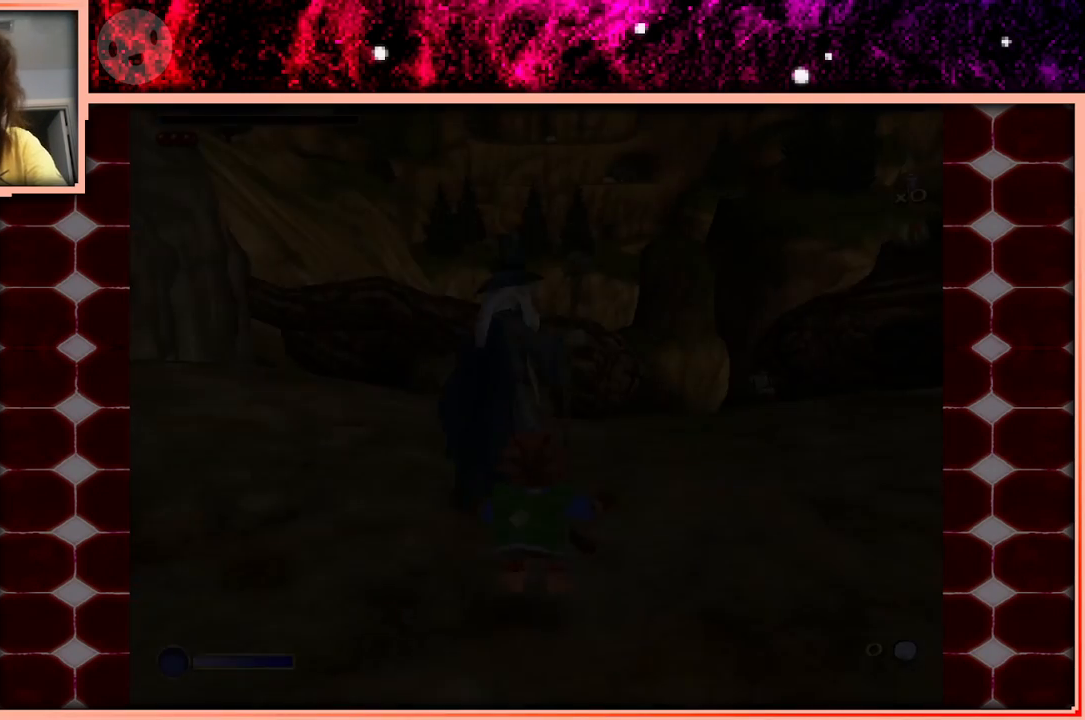
{"keys": [], "events": []}
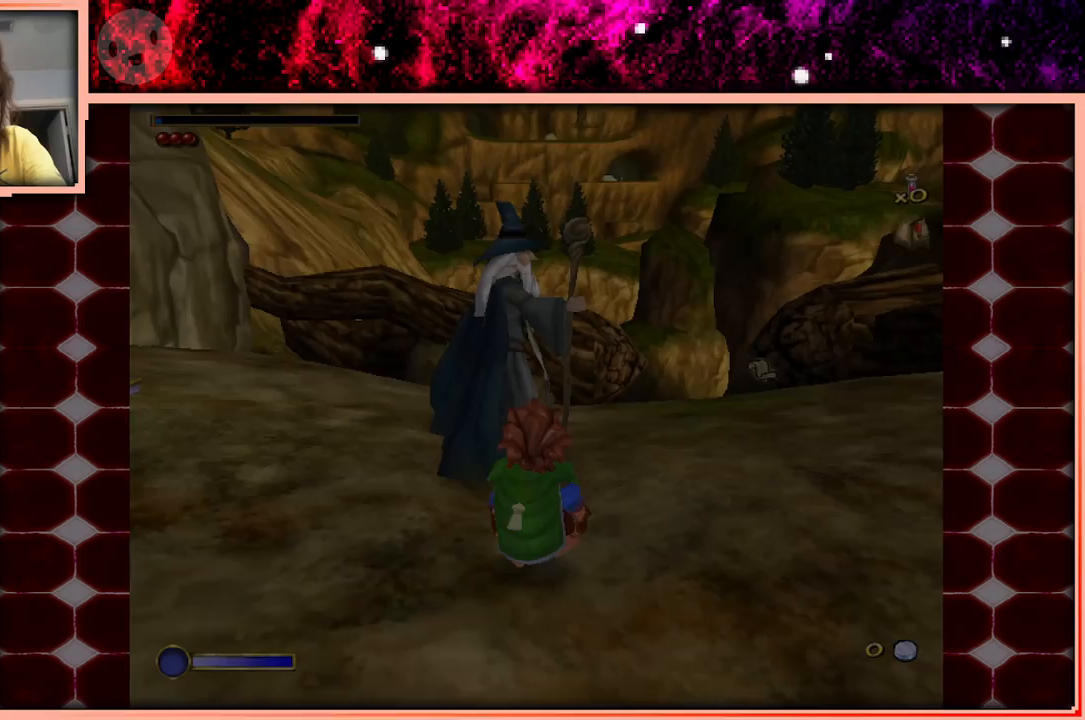
{"keys": [], "events": []}
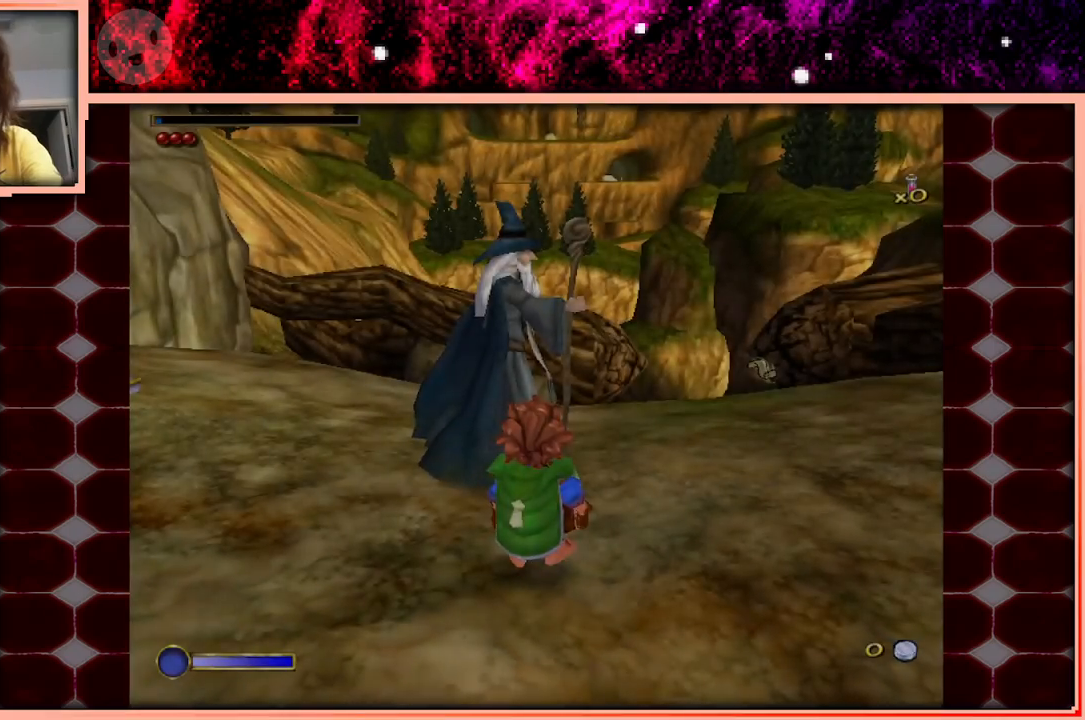
{"keys": [], "events": []}
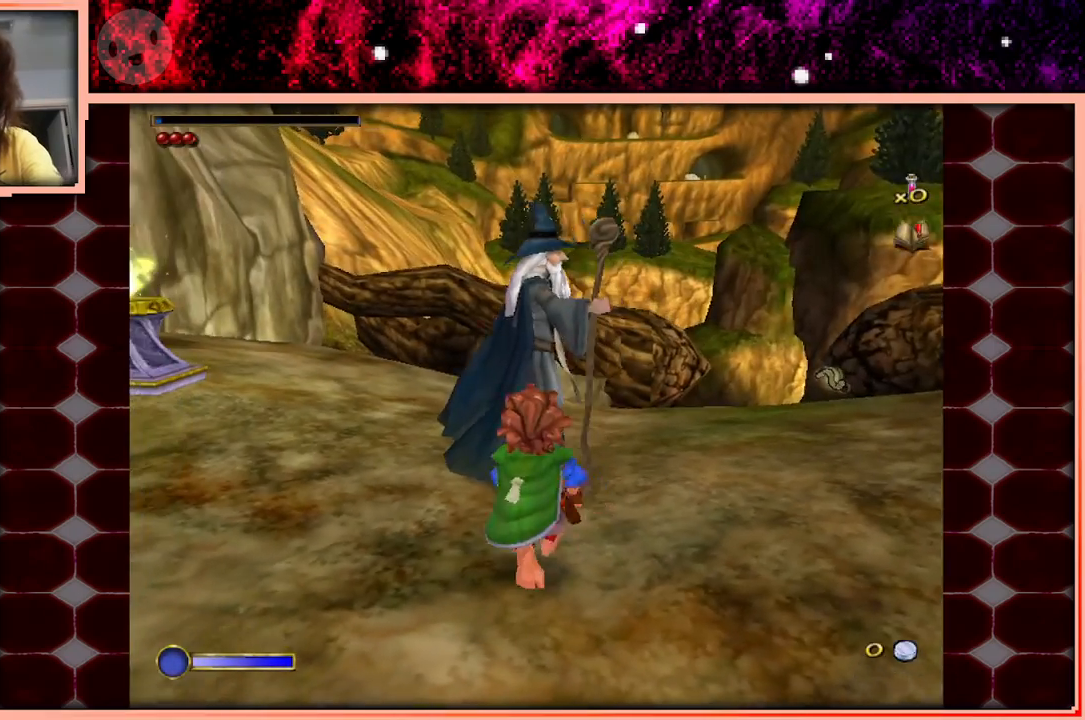
{"keys": ["w"], "events": [[400, "w", "down"]]}
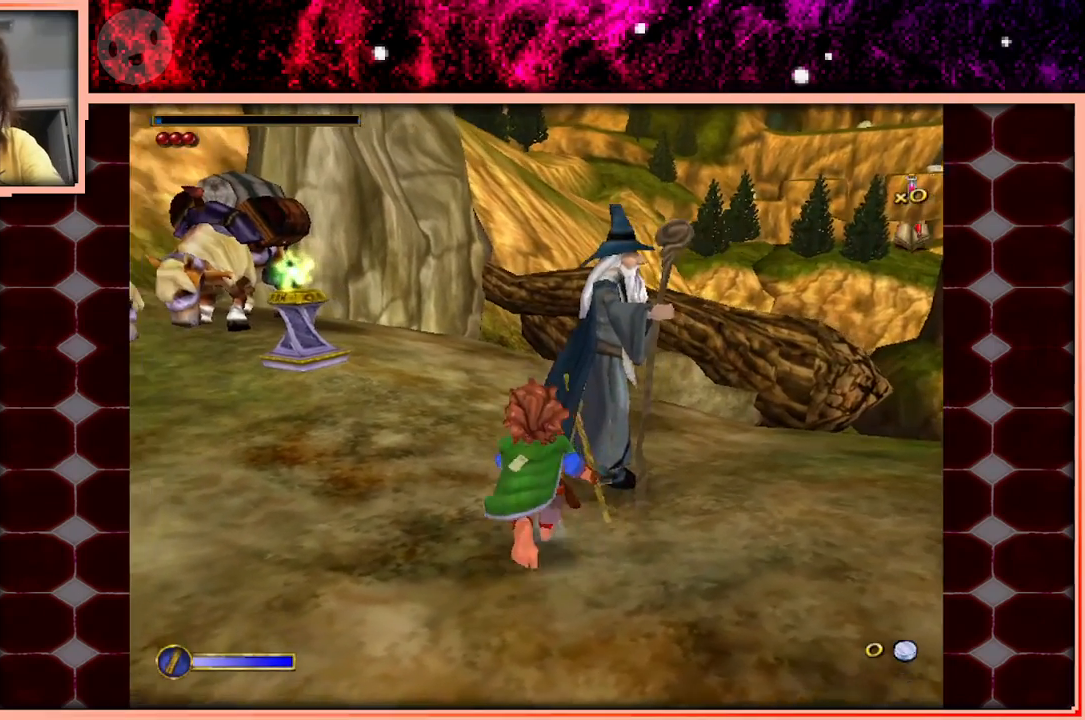
{"keys": ["w"], "events": [[133, "space", "down"], [316, "space", "up"]]}